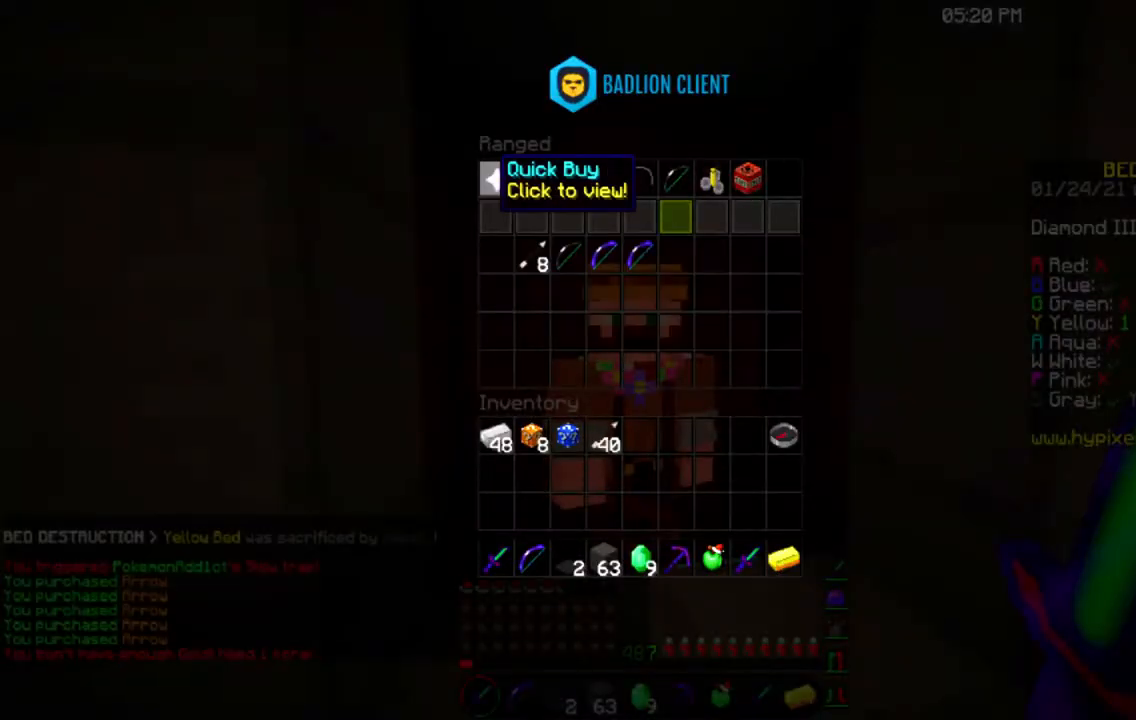
Gameplay with keyboard and mouse; each line is a JSON object with the keys and mouse buttons held at the frame after it. "events" lists presses ("down") and releases ("up") of "a", "d", "s", "space", "w", "mouse_left" and "mouse_right" between this image and that frame as [ms after this image, input, new state], when the widget could be followed in between. "mouse_left", "mouse_right" = the "left", "right" buttons of the "mouse" list. No other keys are recorded. Fast repeated clicks can show as one long hold. Mouse movement is not recorded.
{"keys": [], "mouse": [], "events": []}
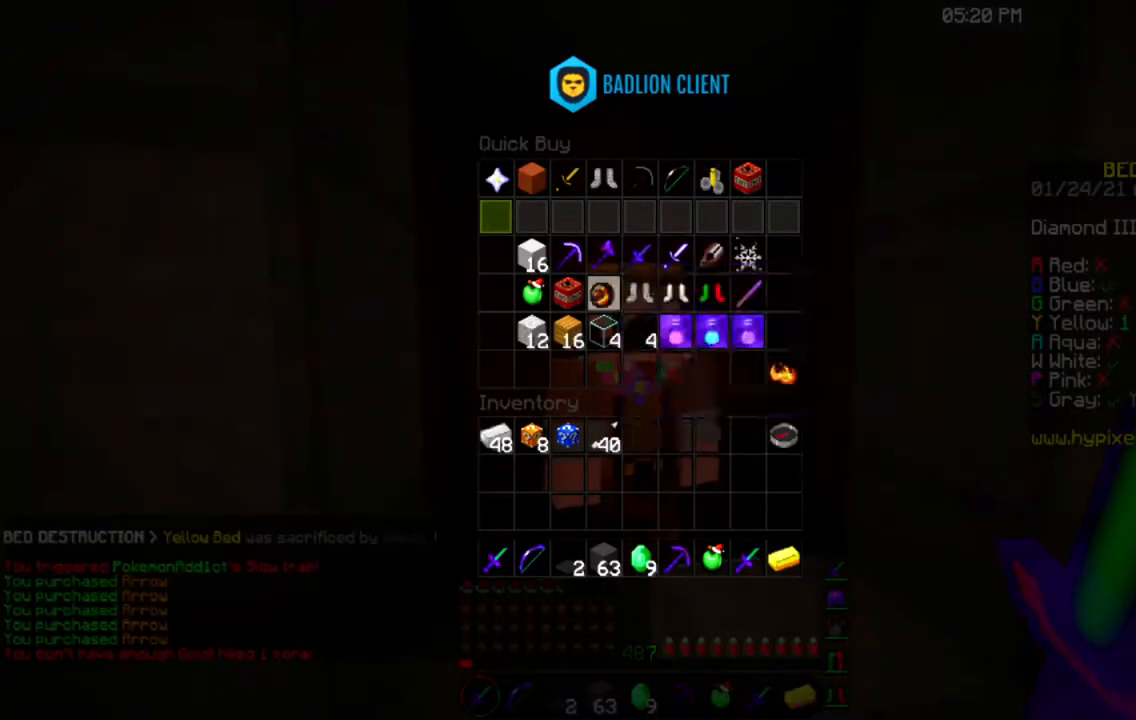
{"keys": [], "mouse": [], "events": []}
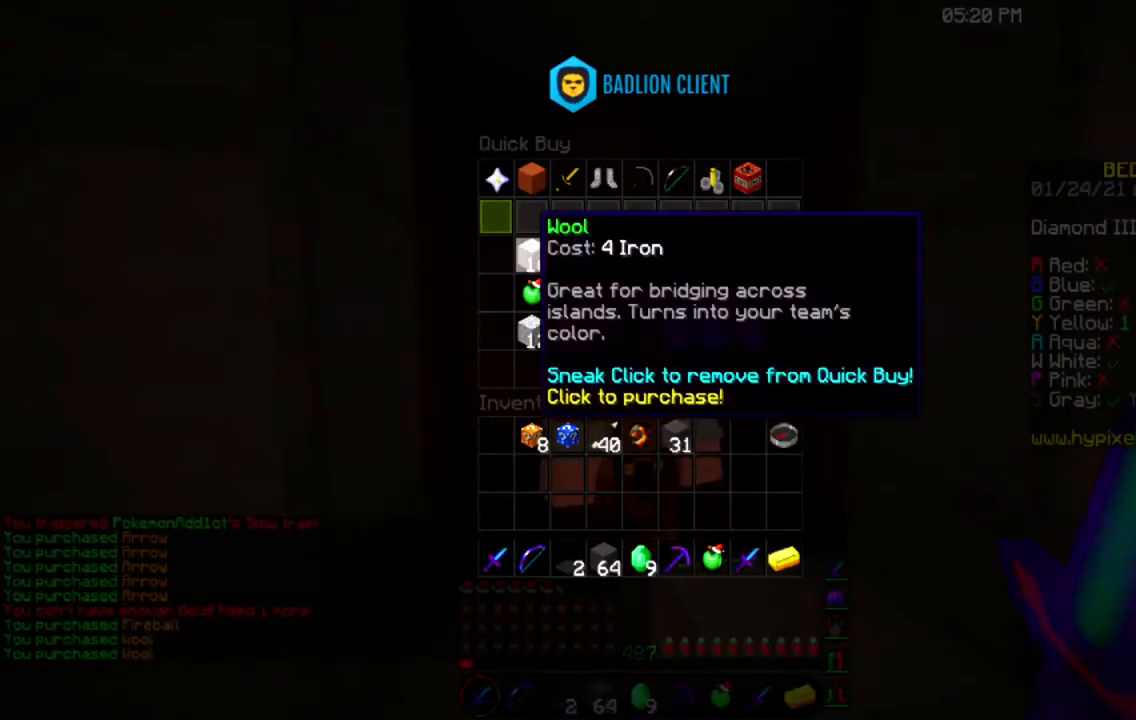
{"keys": ["space", "w"], "mouse": [], "events": [[133, "mouse_left", "down"], [200, "w", "down"], [217, "mouse_left", "up"], [500, "space", "down"]]}
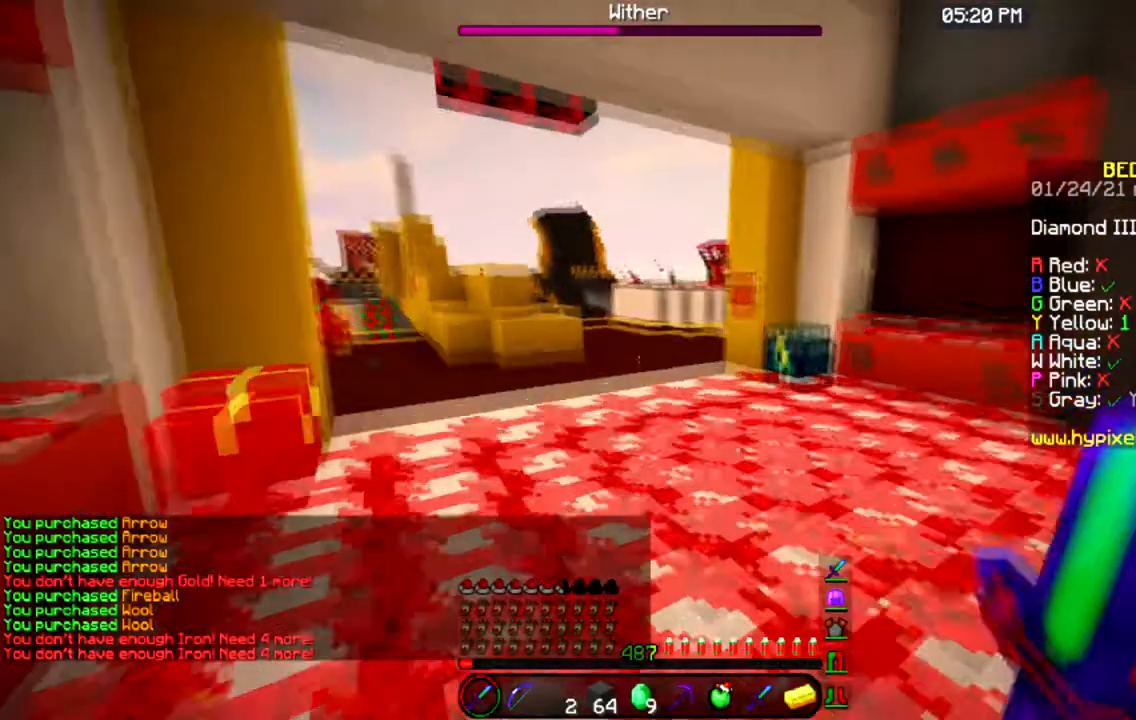
{"keys": ["w"], "mouse": [], "events": [[284, "space", "up"]]}
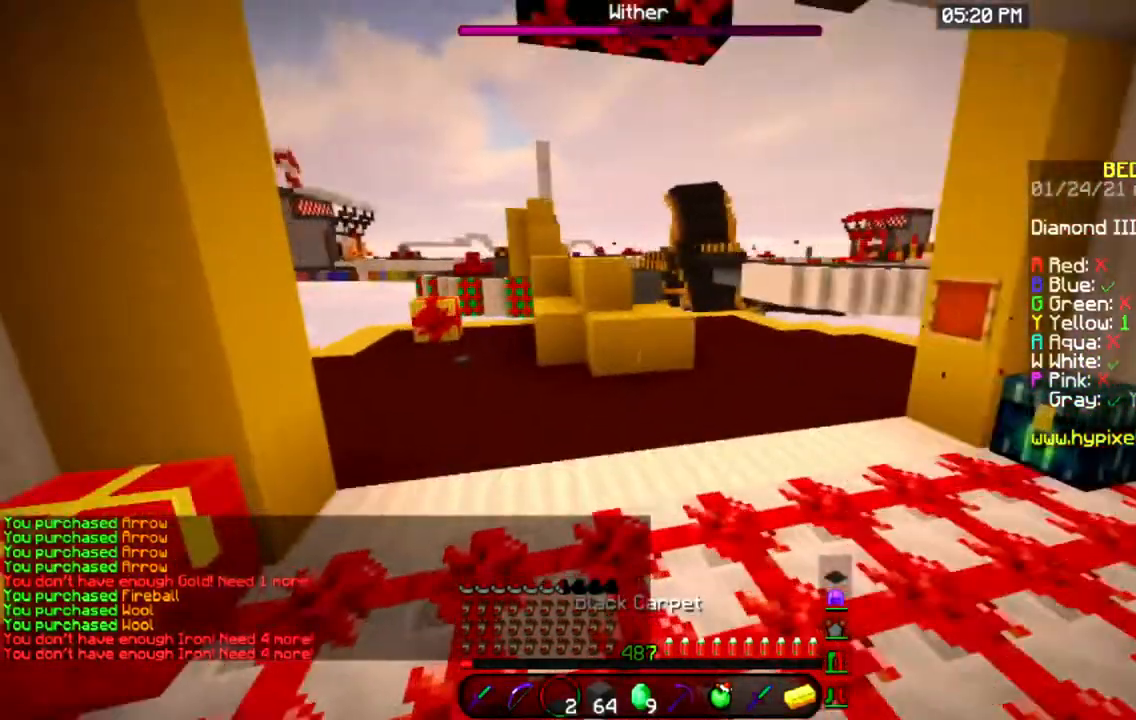
{"keys": [], "mouse": []}
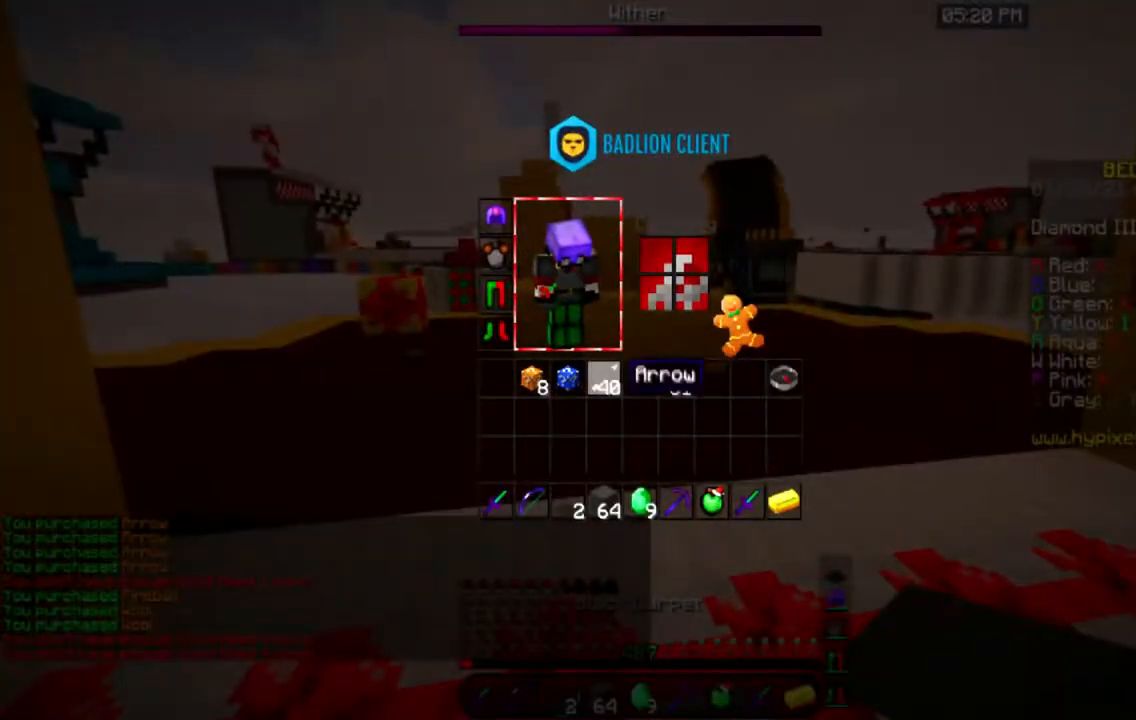
{"keys": ["w"], "mouse": [], "events": [[501, "w", "down"]]}
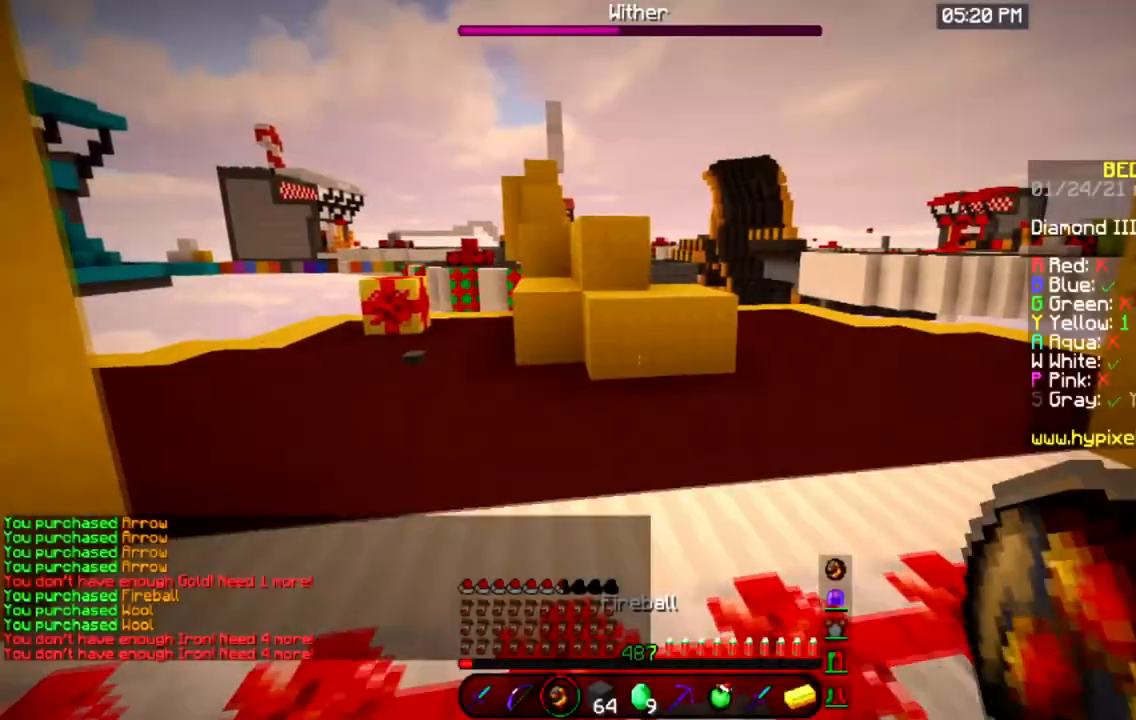
{"keys": ["w"], "mouse": [], "events": []}
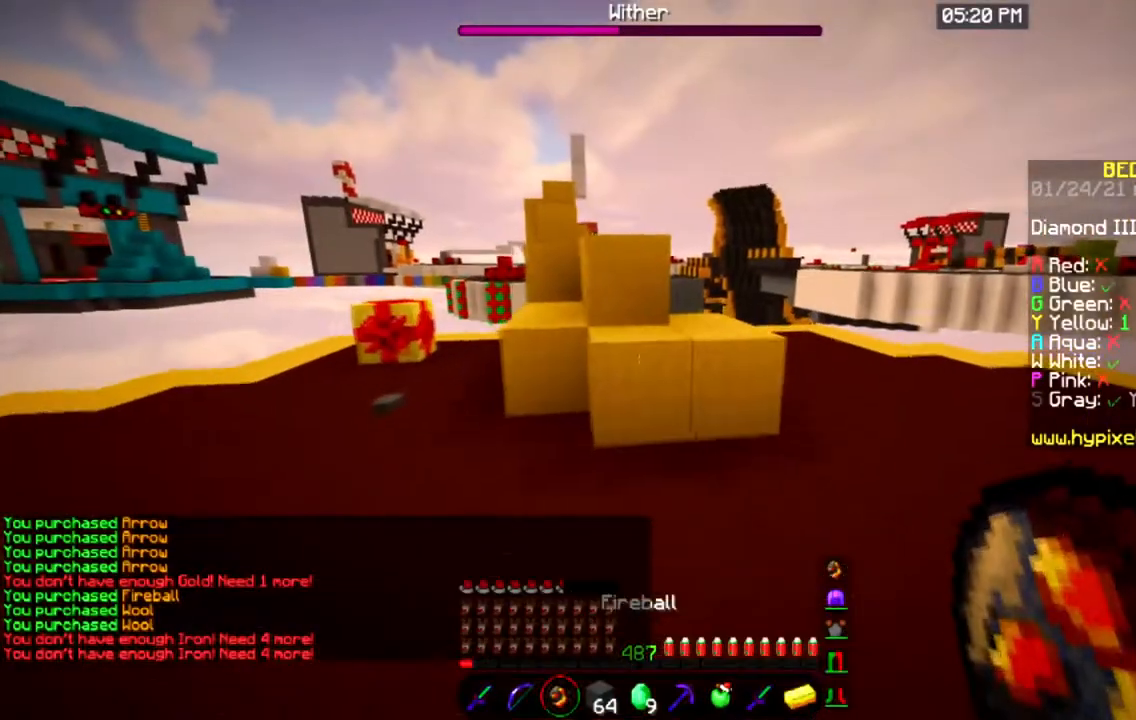
{"keys": ["w"], "mouse": [], "events": []}
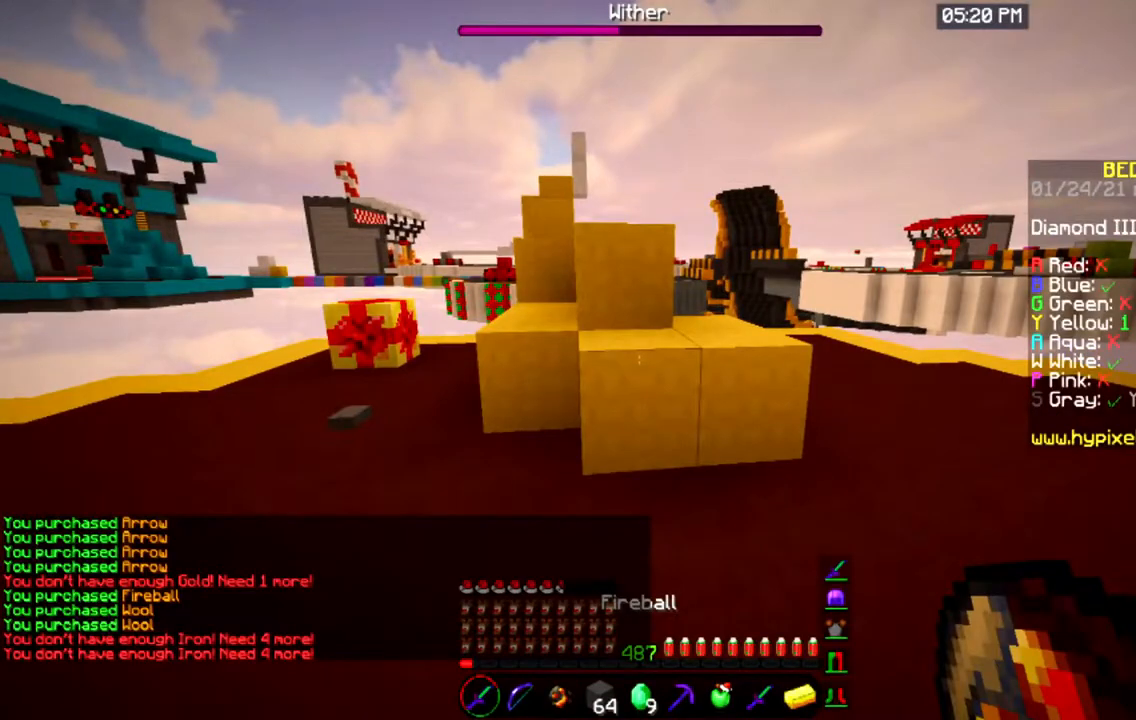
{"keys": ["w"], "mouse": [], "events": []}
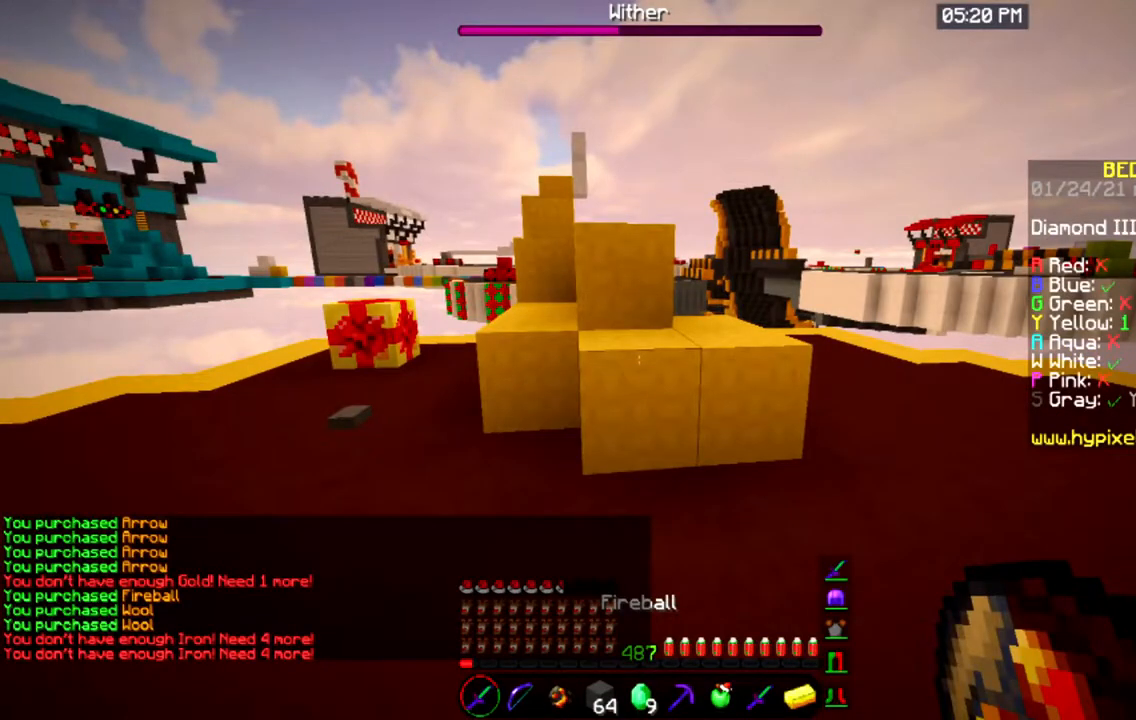
{"keys": ["a", "w"], "mouse": [], "events": [[217, "space", "down"], [417, "a", "down"], [417, "space", "up"]]}
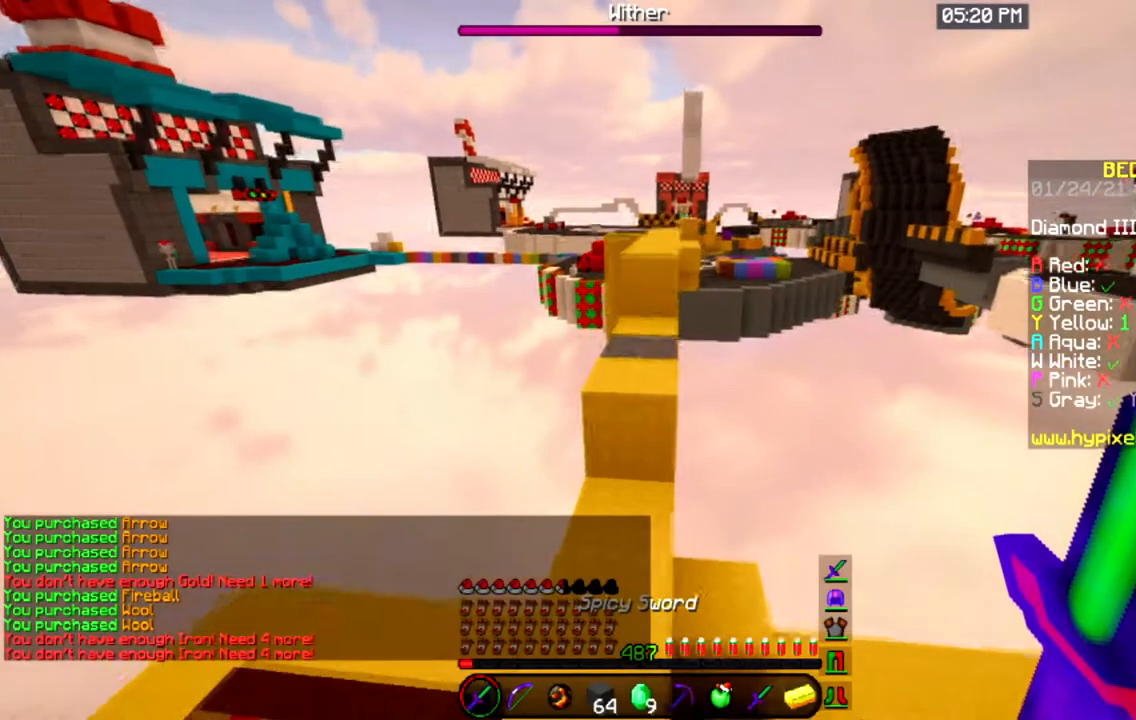
{"keys": ["w"], "mouse": [], "events": [[17, "a", "up"], [200, "space", "down"], [450, "space", "up"]]}
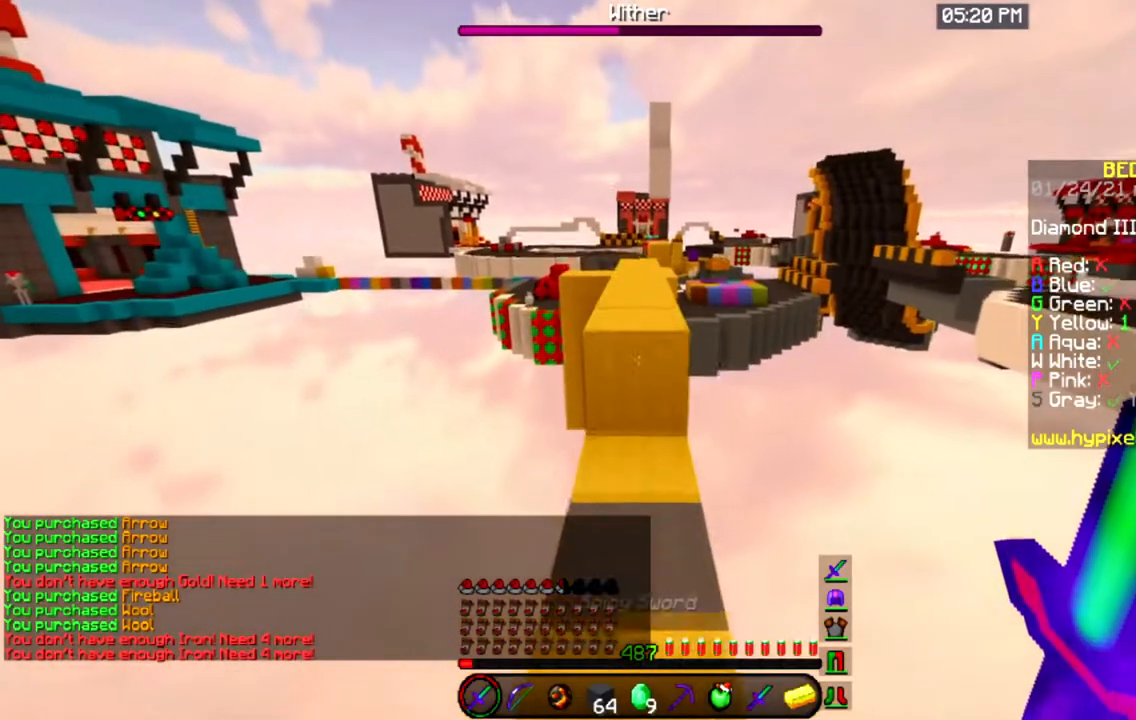
{"keys": ["w"], "mouse": [], "events": [[117, "space", "down"], [417, "space", "up"]]}
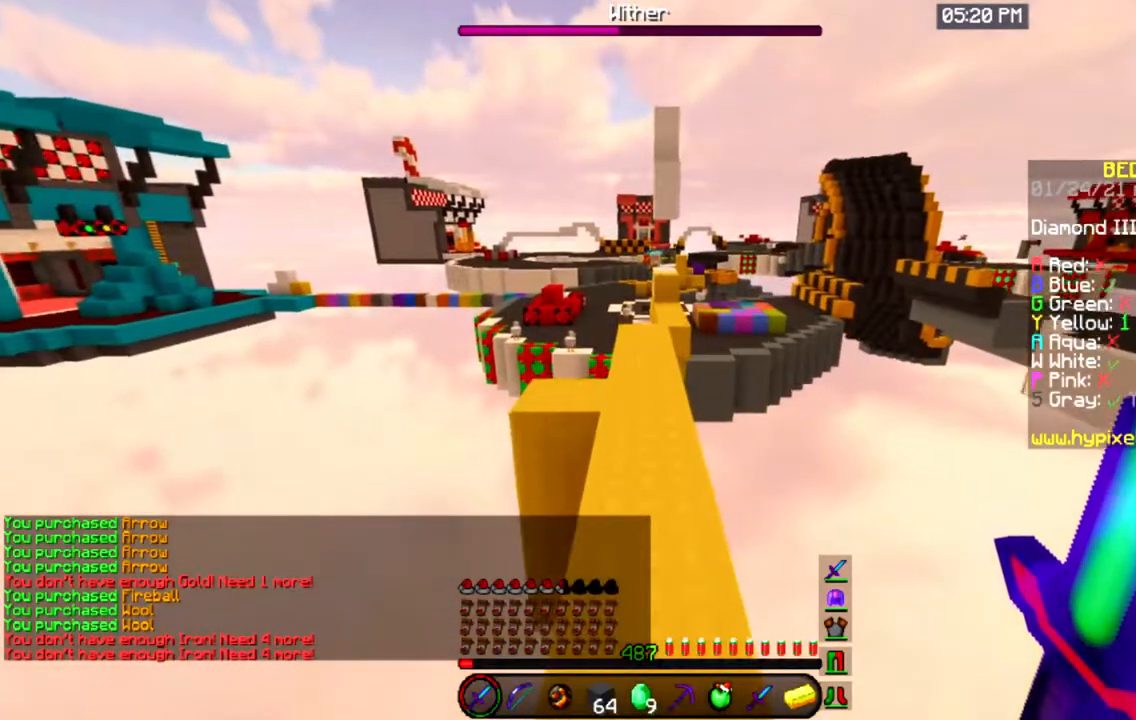
{"keys": ["w"], "mouse": [], "events": [[50, "space", "down"], [367, "space", "up"]]}
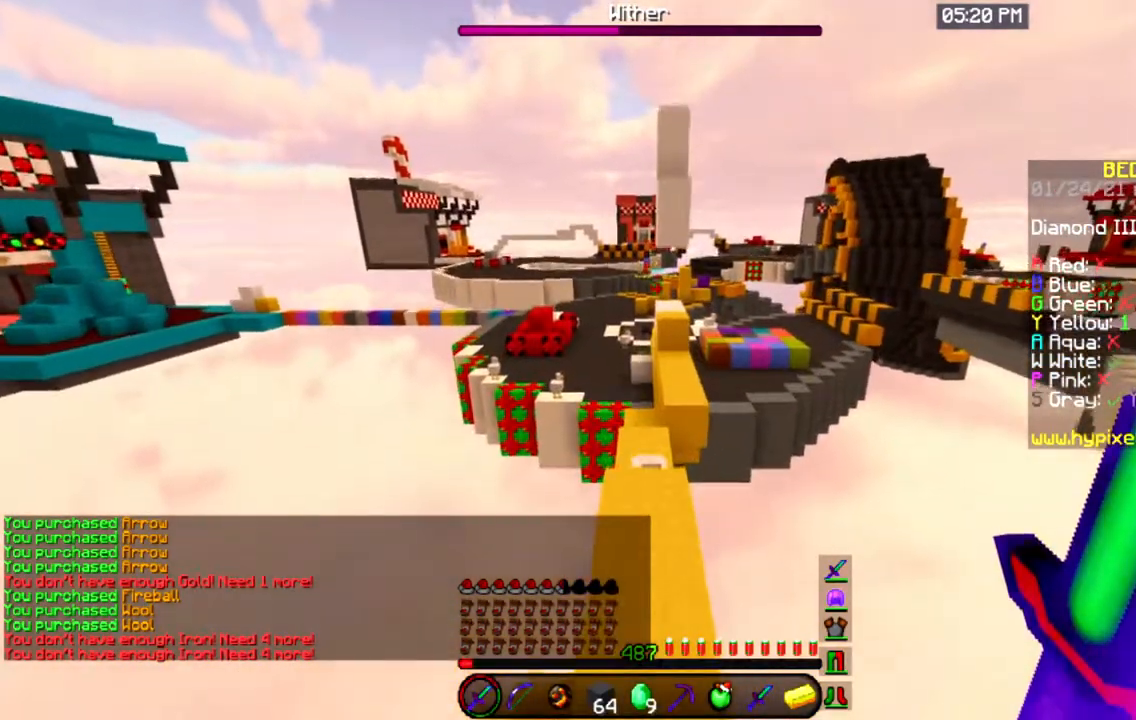
{"keys": ["space", "w"], "mouse": [], "events": [[417, "space", "down"]]}
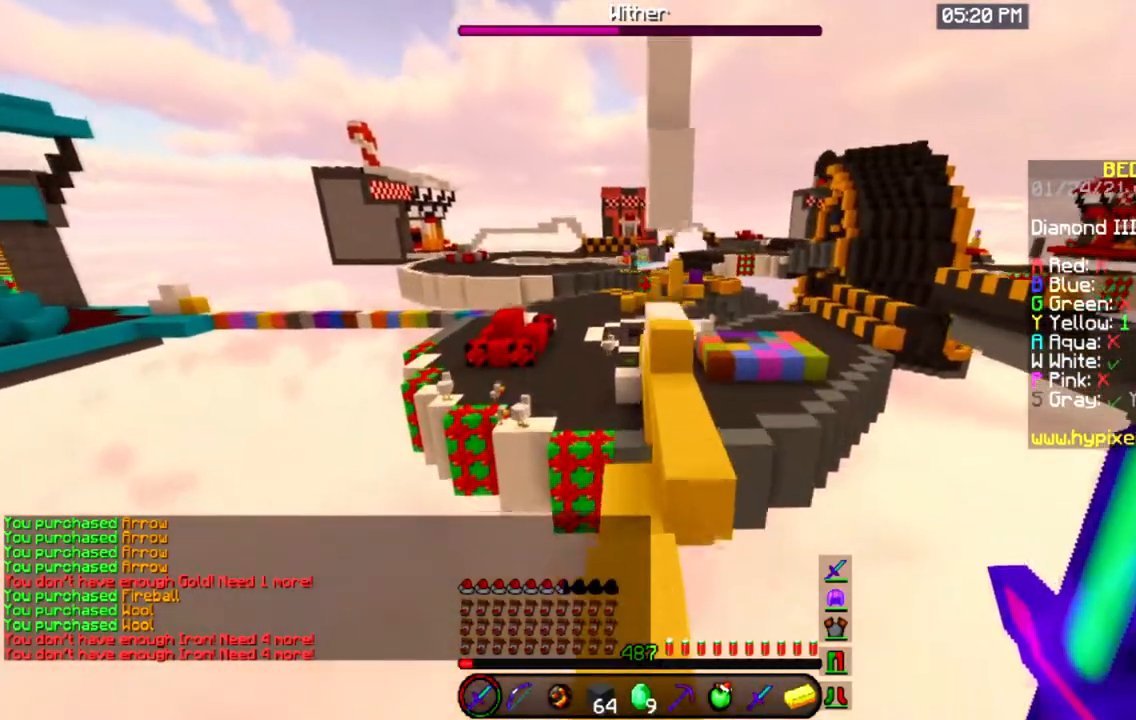
{"keys": ["w"], "mouse": [], "events": [[183, "space", "up"]]}
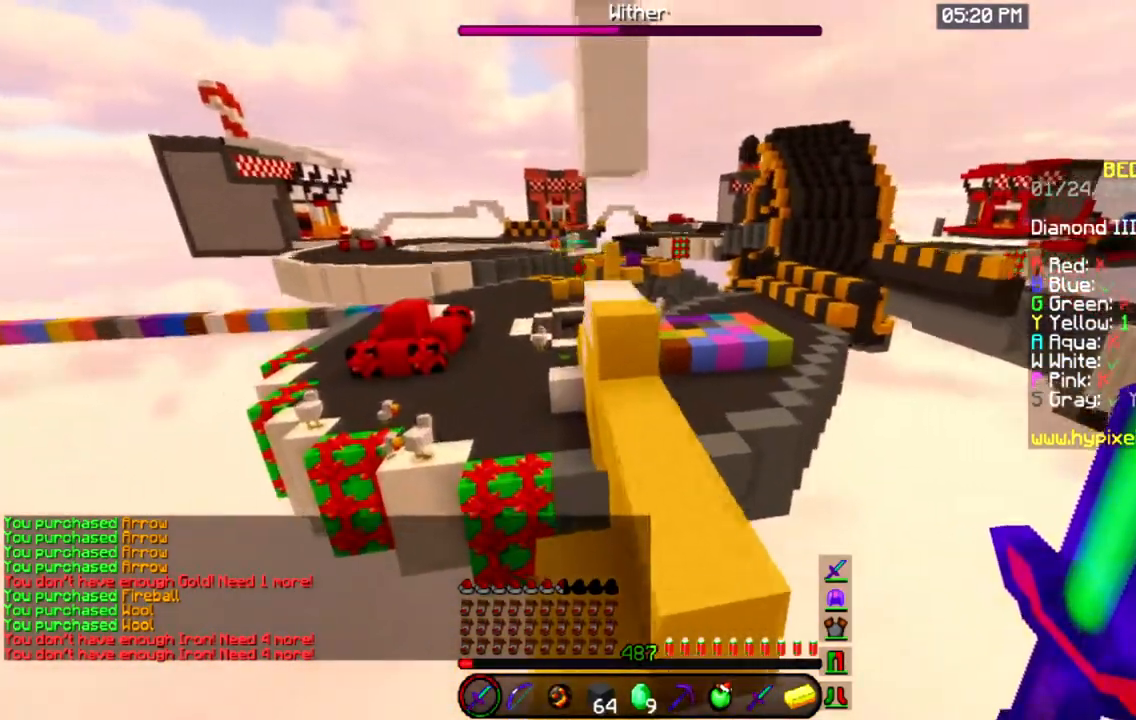
{"keys": ["a", "w"], "mouse": ["right"]}
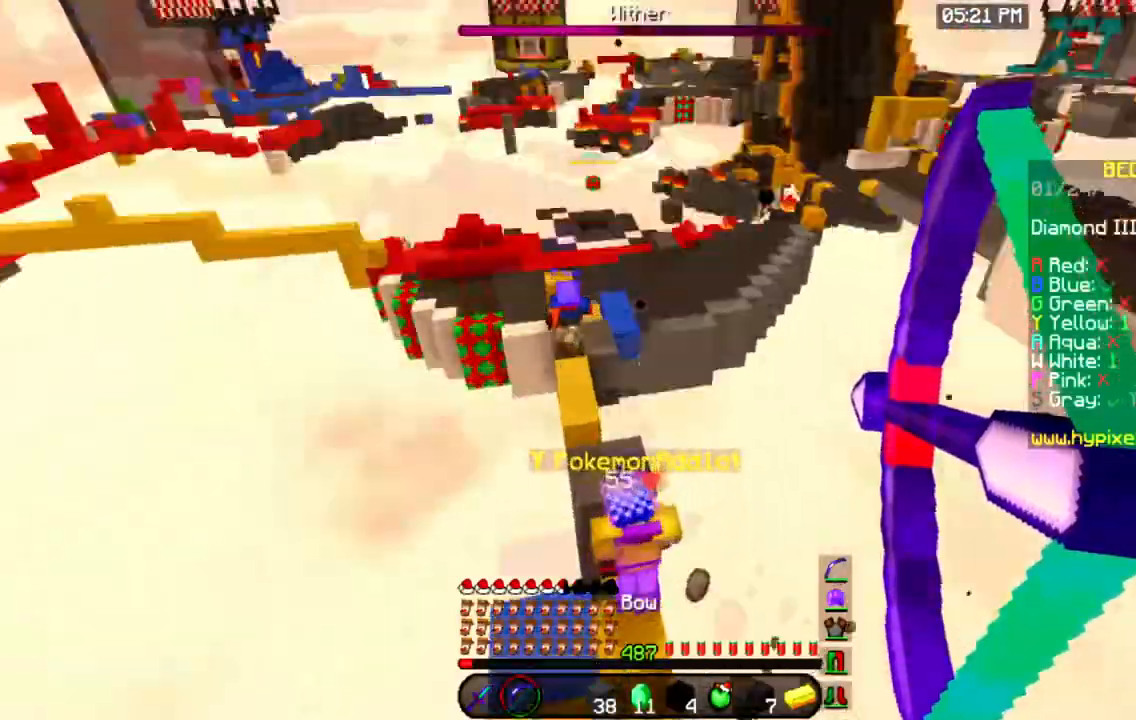
{"keys": ["w"], "mouse": [], "events": [[167, "mouse_right", "up"], [384, "a", "up"]]}
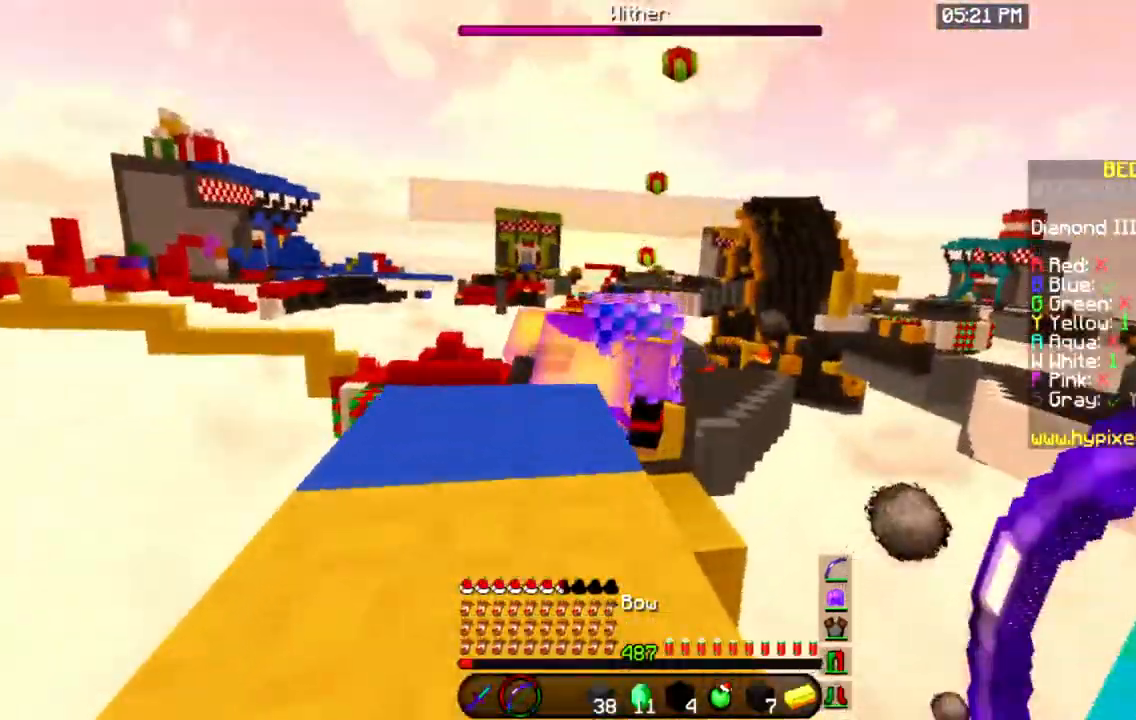
{"keys": ["a", "w"], "mouse": ["right"], "events": [[50, "space", "down"], [84, "a", "down"], [251, "space", "up"], [267, "mouse_right", "down"]]}
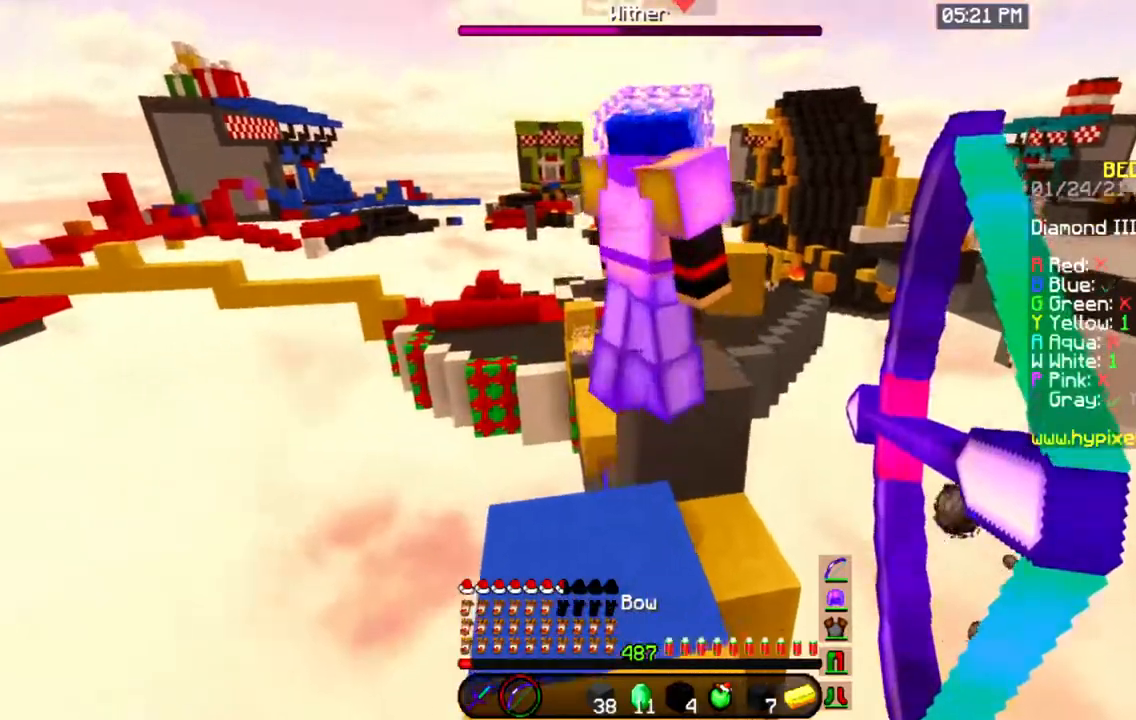
{"keys": ["a"], "mouse": ["right"], "events": [[133, "a", "up"], [183, "a", "down"], [484, "w", "up"]]}